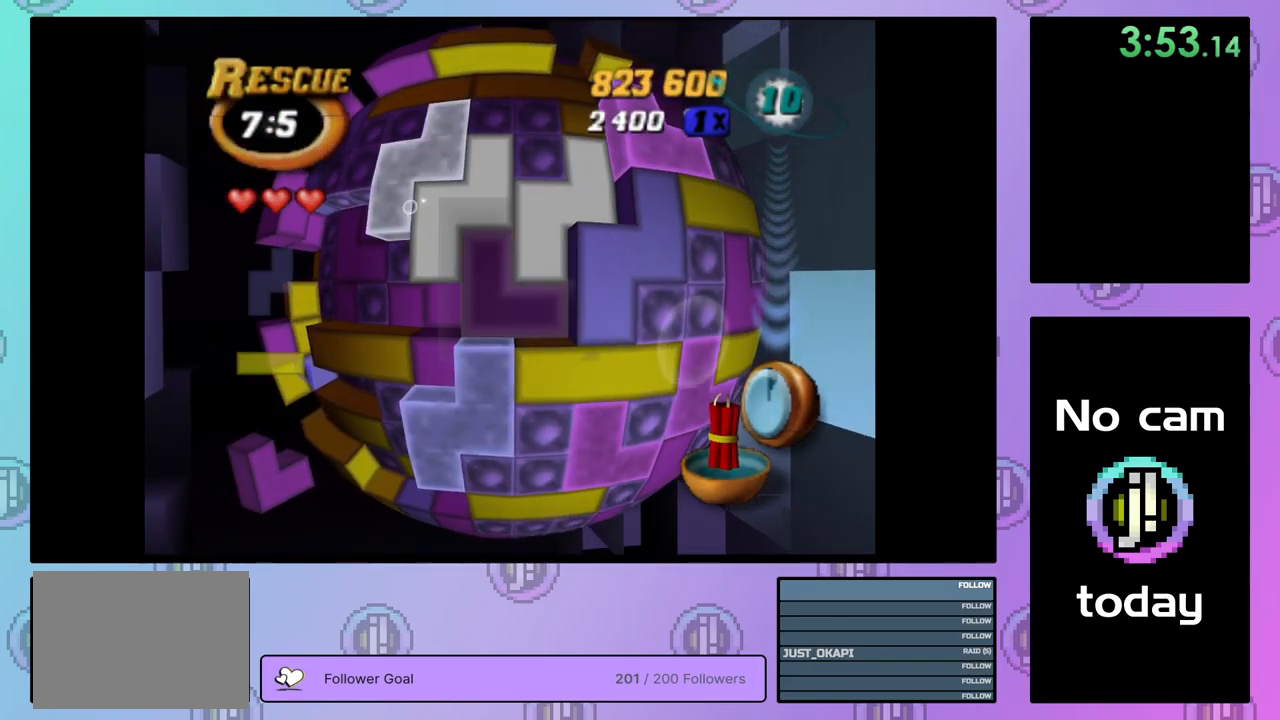
Gameplay with a controller (PlayStation layout); each line is a JSON object with the inputs held at the frame after it. "events" lists button and stick changes between this image and that frame as [ms after this image, input, new state], when the widget could be followed in between. Not read: left_stick.
{"buttons": ["SQUARE"], "right_stick": "center", "events": [[300, "DPAD_LEFT", "down"], [400, "DPAD_LEFT", "up"]]}
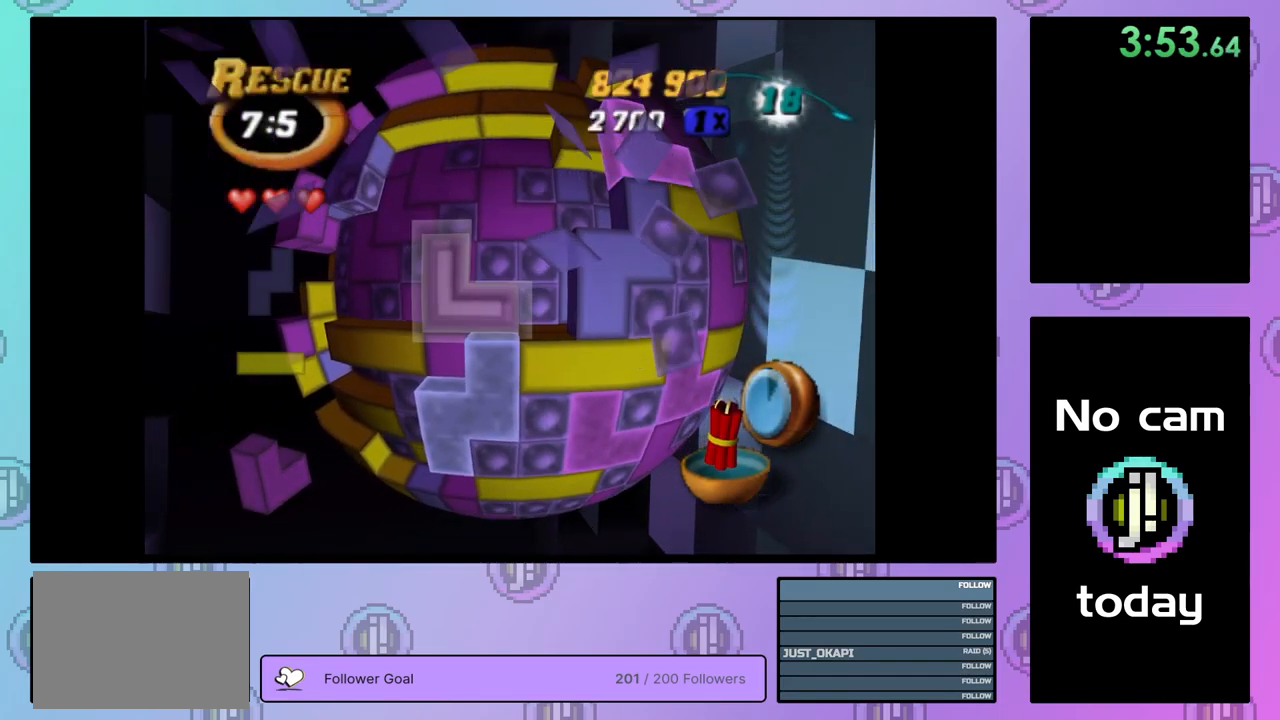
{"buttons": [], "right_stick": "center", "events": [[117, "SQUARE", "up"], [217, "CROSS", "down"], [334, "CROSS", "up"], [367, "DPAD_LEFT", "down"], [434, "DPAD_LEFT", "up"]]}
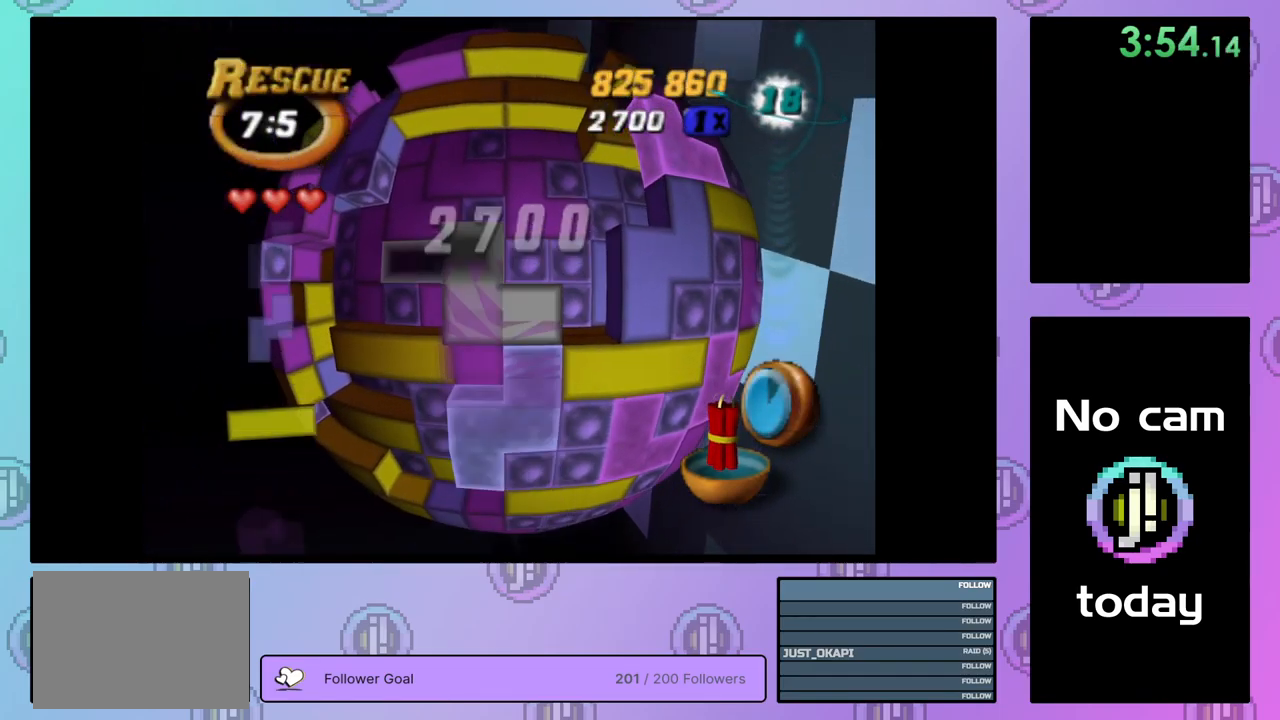
{"buttons": ["SQUARE"], "right_stick": "center", "events": [[17, "DPAD_LEFT", "down"], [100, "DPAD_LEFT", "up"], [200, "DPAD_DOWN", "down"], [267, "DPAD_DOWN", "up"], [350, "DPAD_DOWN", "down"], [434, "DPAD_DOWN", "up"], [434, "SQUARE", "down"]]}
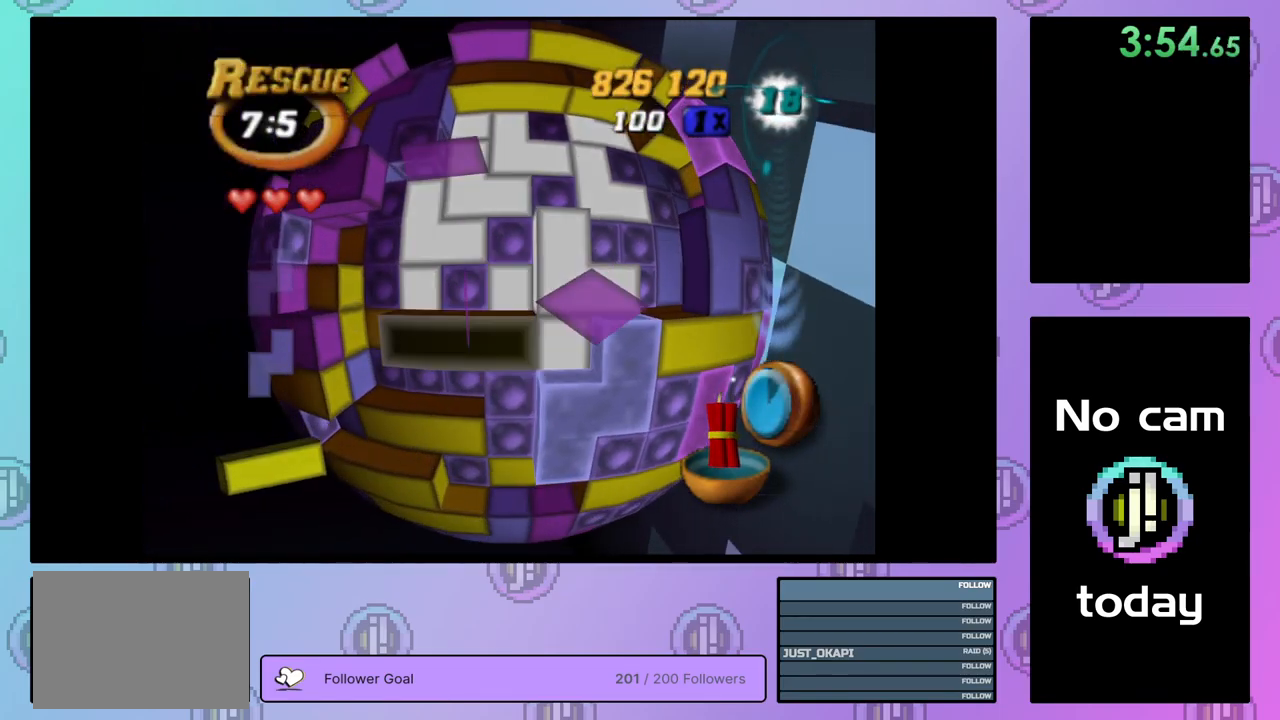
{"buttons": [], "right_stick": "center", "events": [[84, "DPAD_LEFT", "down"], [167, "DPAD_LEFT", "up"], [250, "DPAD_DOWN", "down"], [334, "DPAD_DOWN", "up"], [450, "SQUARE", "up"]]}
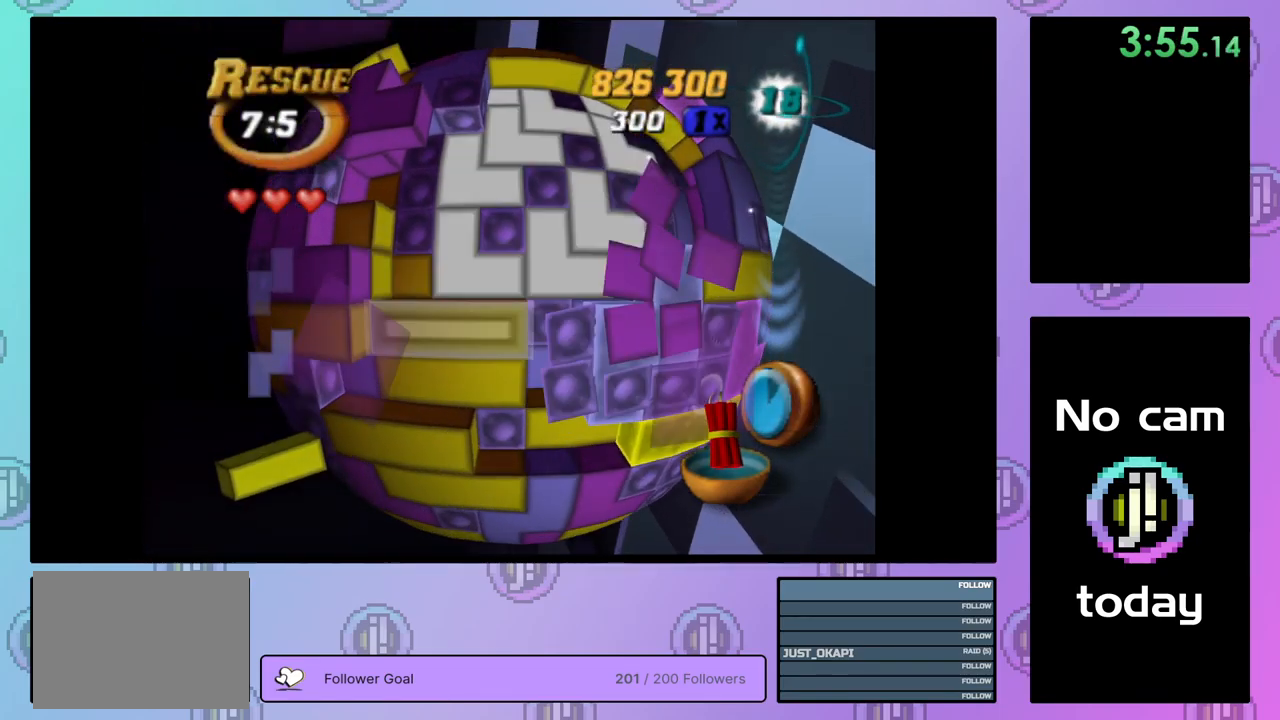
{"buttons": [], "right_stick": "center", "events": [[34, "CROSS", "down"], [117, "DPAD_UP", "down"], [150, "CROSS", "up"], [200, "DPAD_UP", "up"], [267, "DPAD_UP", "down"], [334, "DPAD_UP", "up"]]}
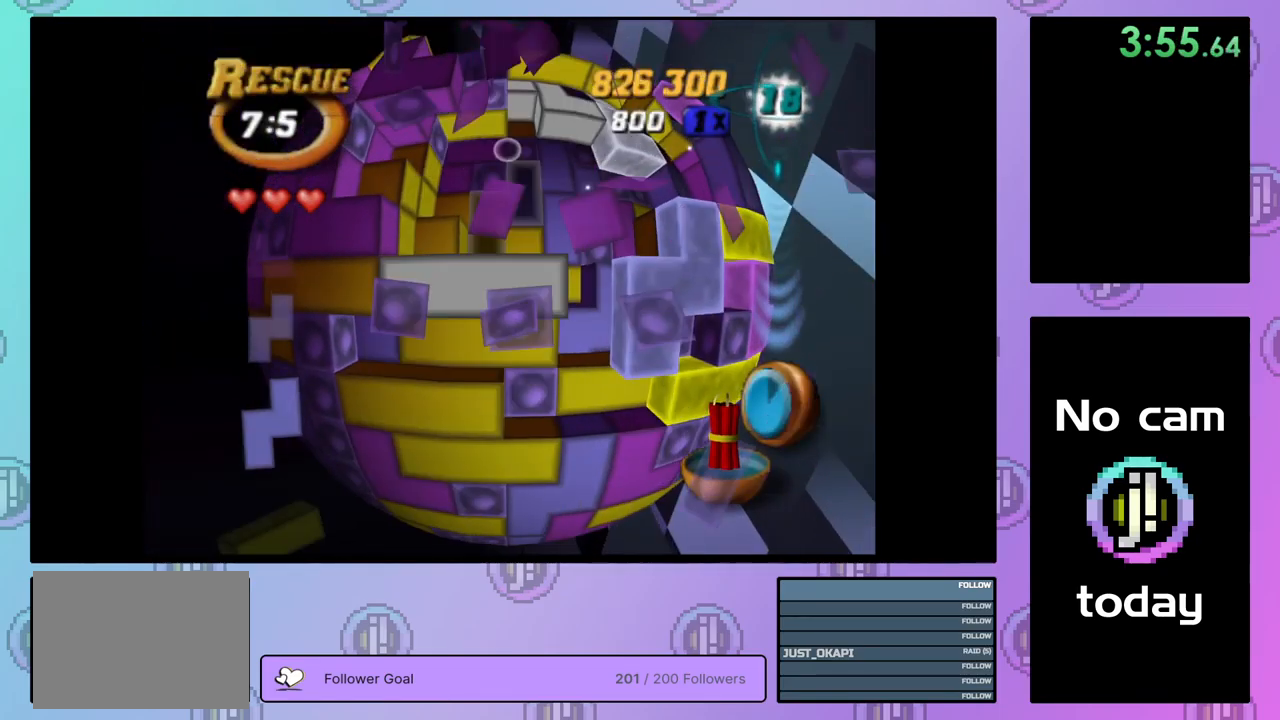
{"buttons": [], "right_stick": "center", "events": [[67, "DPAD_RIGHT", "down"], [134, "DPAD_RIGHT", "up"], [200, "DPAD_RIGHT", "down"], [300, "DPAD_RIGHT", "up"]]}
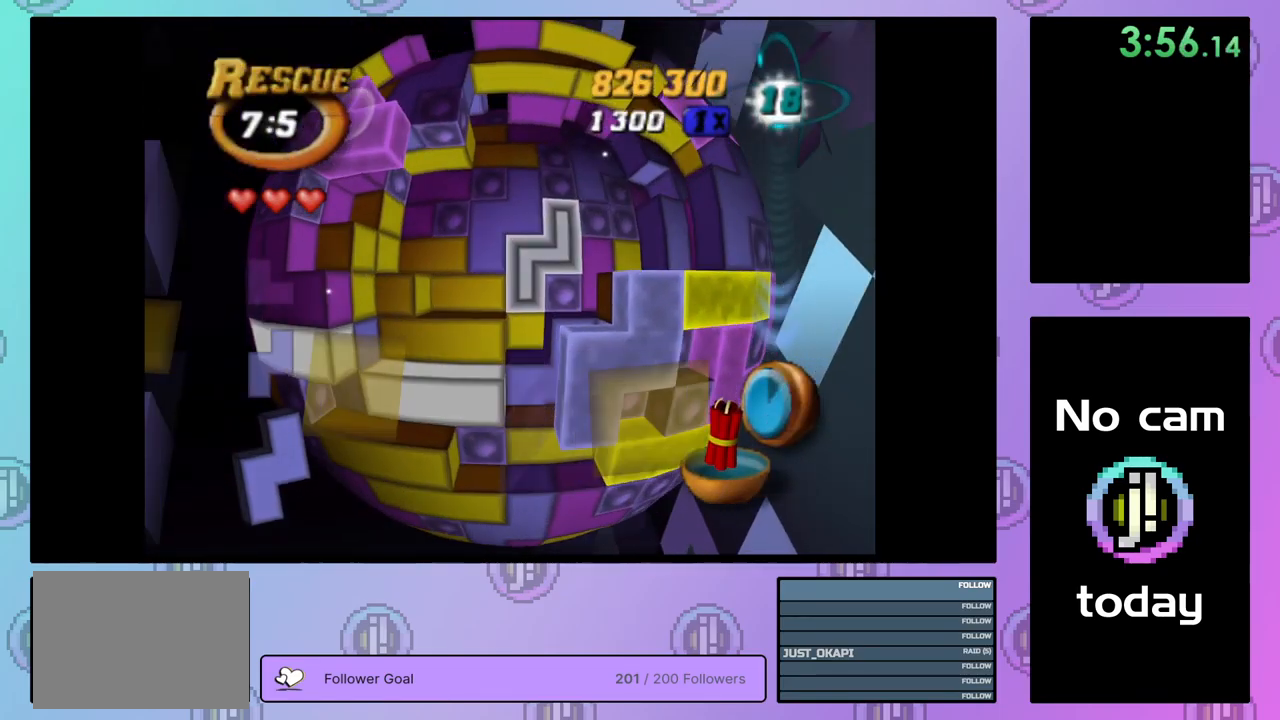
{"buttons": ["DPAD_RIGHT"], "right_stick": "center", "events": [[134, "CROSS", "down"], [267, "CROSS", "up"], [301, "DPAD_RIGHT", "down"], [417, "DPAD_RIGHT", "up"], [451, "DPAD_RIGHT", "down"]]}
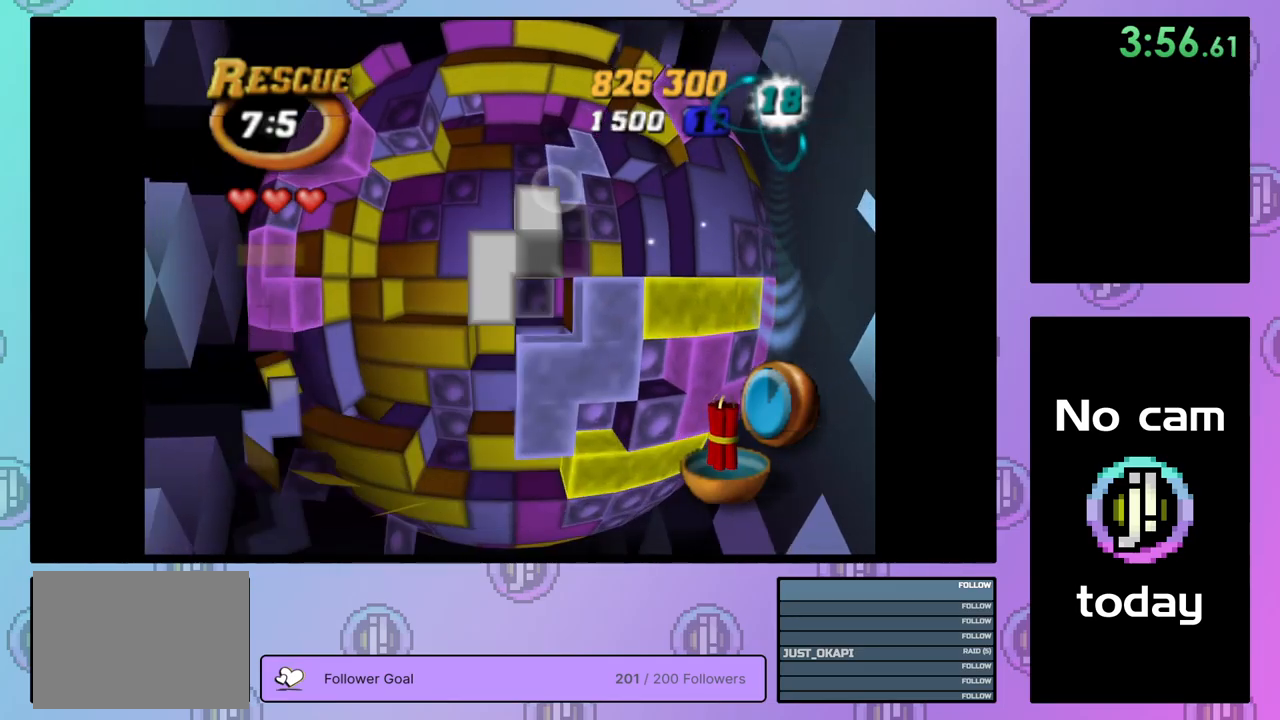
{"buttons": ["SQUARE"], "right_stick": "center", "events": [[33, "DPAD_RIGHT", "up"], [133, "DPAD_DOWN", "down"], [183, "DPAD_DOWN", "up"], [250, "DPAD_DOWN", "down"], [333, "DPAD_DOWN", "up"], [400, "DPAD_LEFT", "down"], [483, "DPAD_LEFT", "up"], [483, "SQUARE", "down"]]}
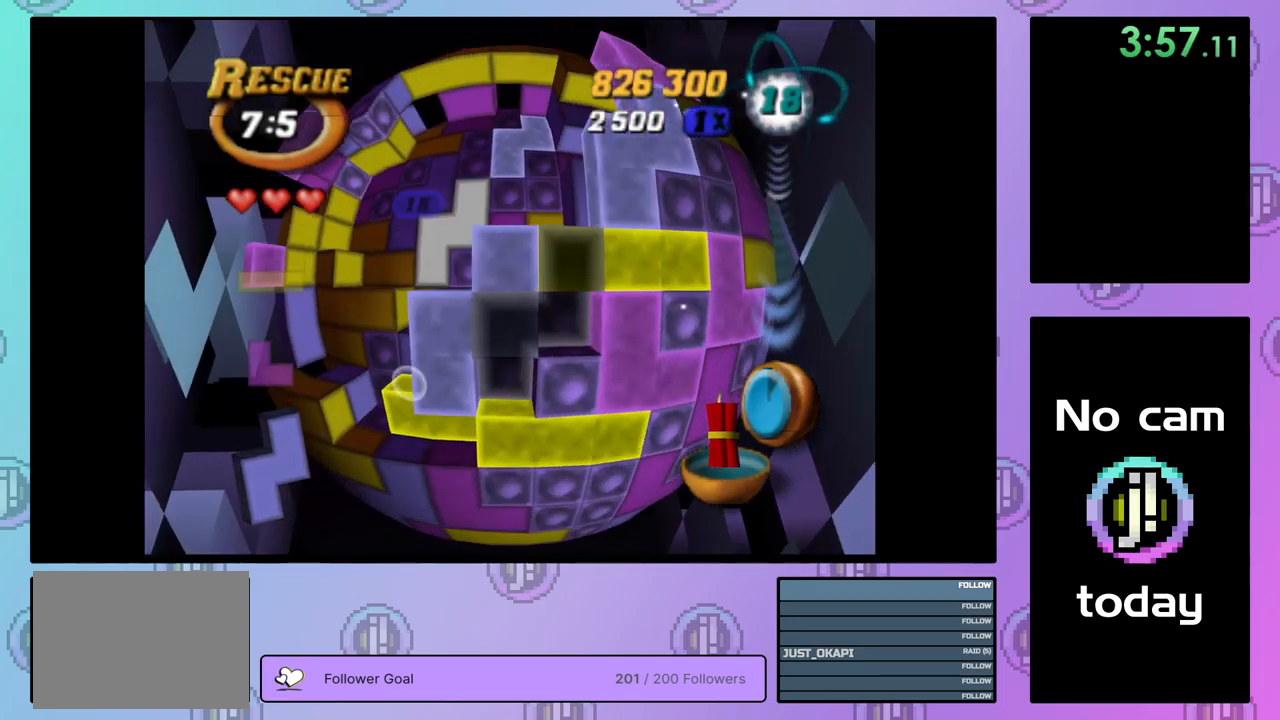
{"buttons": ["SQUARE"], "right_stick": "center", "events": [[100, "DPAD_UP", "down"], [183, "DPAD_UP", "up"], [250, "DPAD_UP", "down"], [333, "DPAD_UP", "up"], [400, "DPAD_UP", "down"], [467, "DPAD_UP", "up"]]}
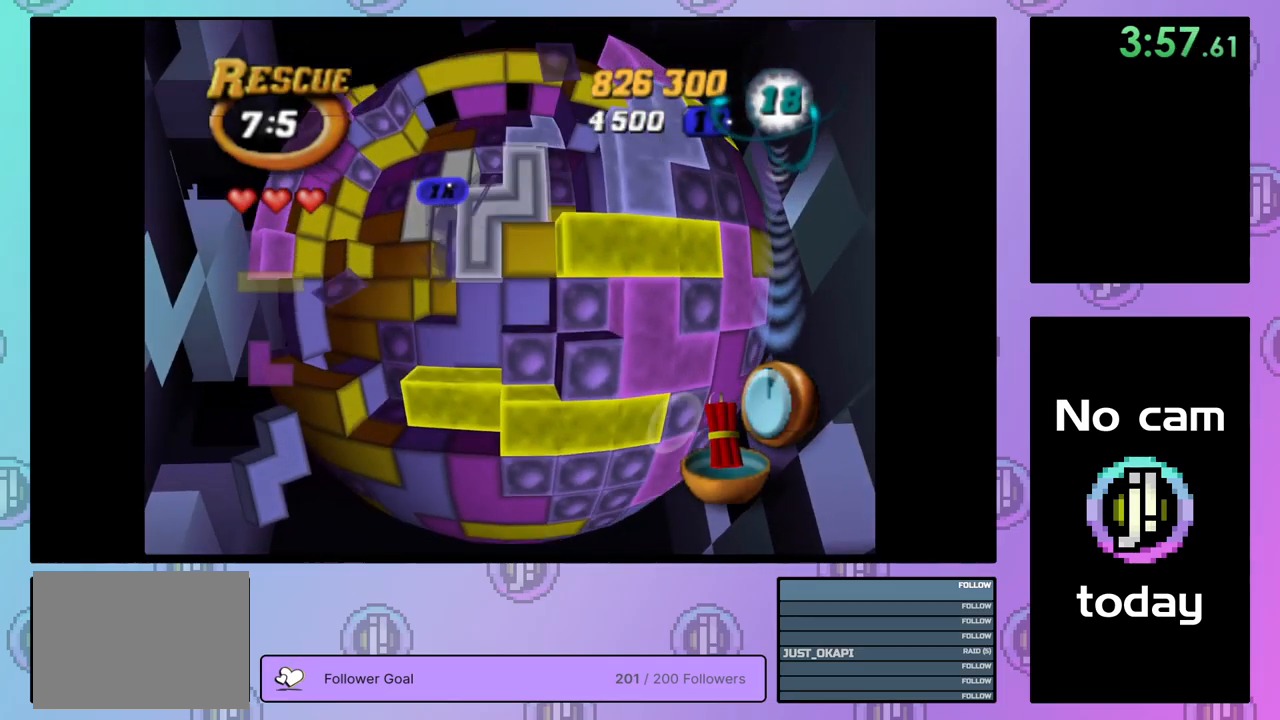
{"buttons": ["SQUARE"], "right_stick": "center", "events": [[50, "DPAD_UP", "down"], [117, "DPAD_UP", "up"], [183, "DPAD_UP", "down"], [267, "DPAD_UP", "up"], [333, "DPAD_RIGHT", "down"], [433, "DPAD_RIGHT", "up"]]}
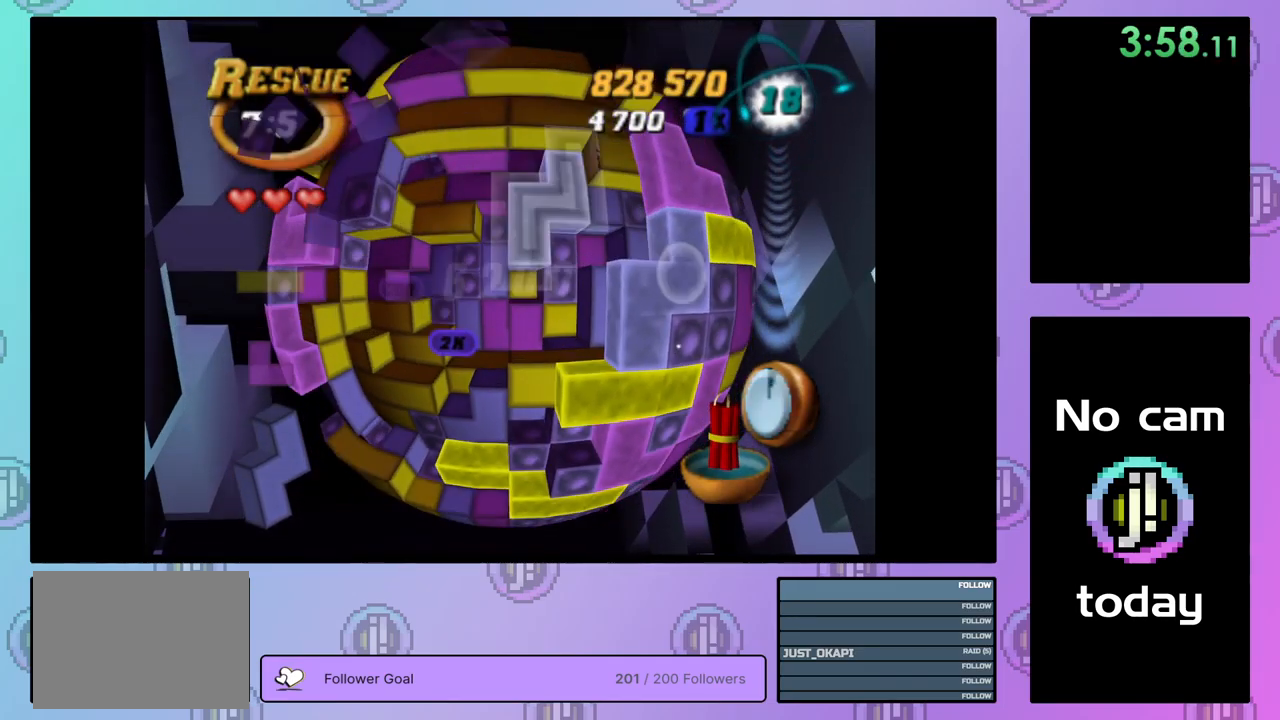
{"buttons": ["DPAD_DOWN"], "right_stick": "center", "events": [[117, "SQUARE", "up"], [217, "CROSS", "down"], [283, "DPAD_DOWN", "down"], [317, "CROSS", "up"], [367, "DPAD_DOWN", "up"], [433, "DPAD_DOWN", "down"]]}
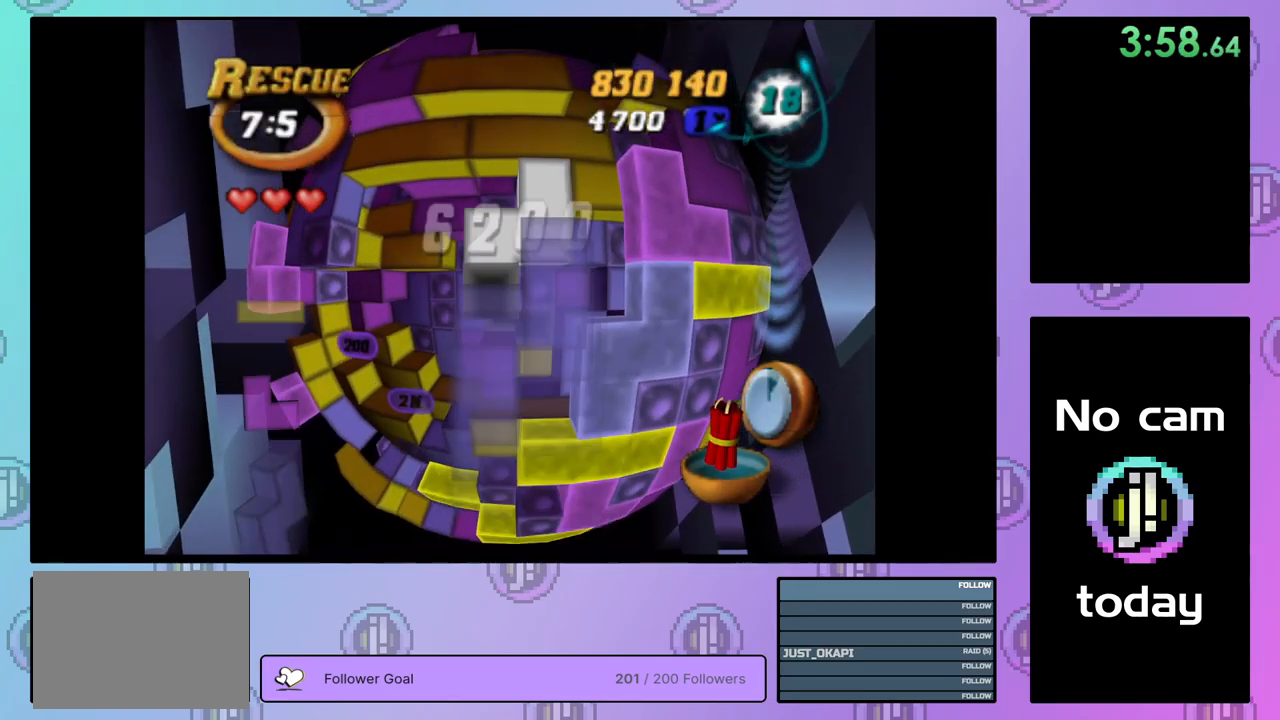
{"buttons": [], "right_stick": "center", "events": [[17, "DPAD_DOWN", "up"], [167, "DPAD_DOWN", "down"], [233, "DPAD_DOWN", "up"], [333, "DPAD_DOWN", "down"], [383, "DPAD_DOWN", "up"]]}
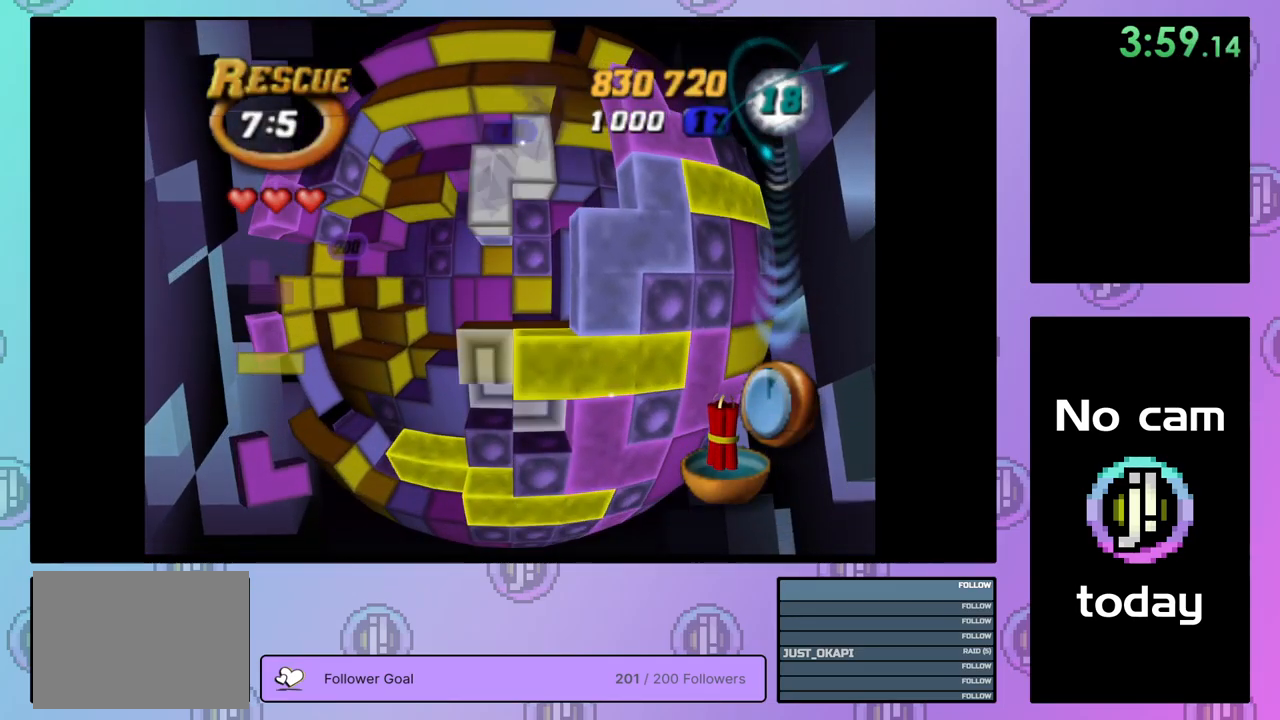
{"buttons": ["SQUARE"], "right_stick": "center", "events": [[83, "DPAD_UP", "down"], [150, "DPAD_UP", "up"], [333, "DPAD_DOWN", "down"], [383, "DPAD_DOWN", "up"], [417, "SQUARE", "down"]]}
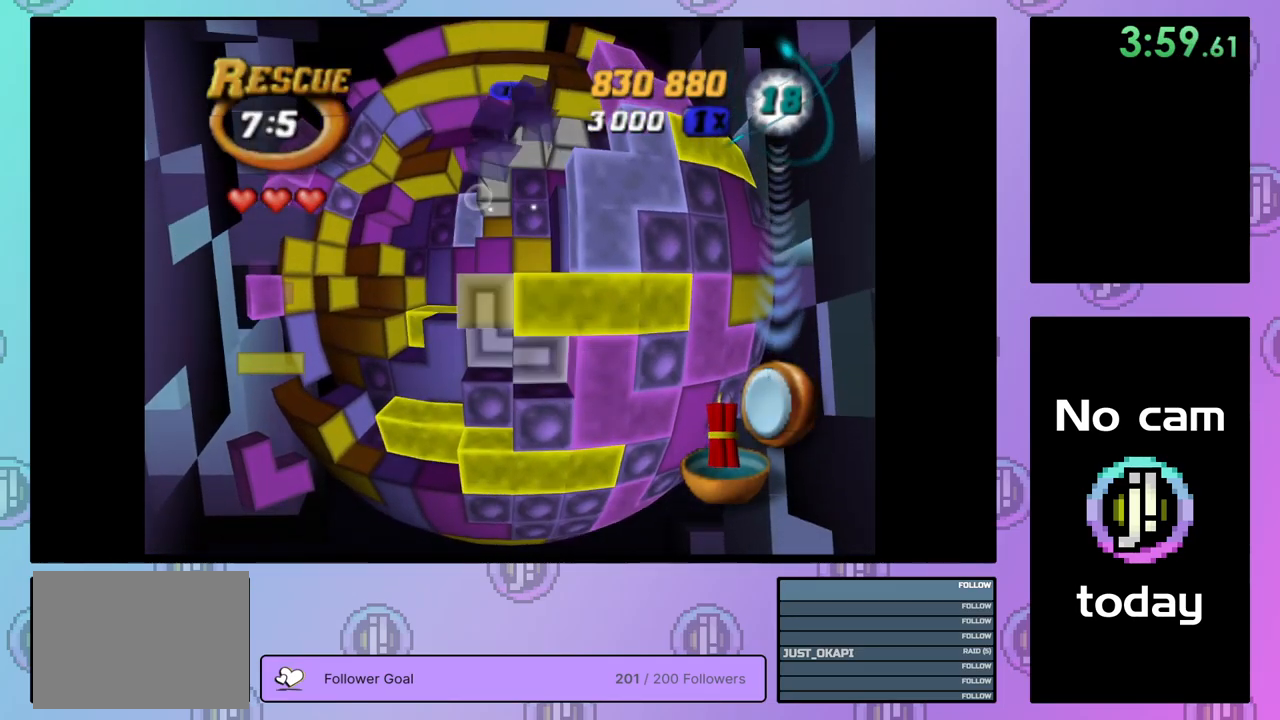
{"buttons": ["SQUARE"], "right_stick": "center", "events": [[150, "DPAD_UP", "down"], [233, "DPAD_UP", "up"], [350, "DPAD_LEFT", "down"], [433, "DPAD_LEFT", "up"]]}
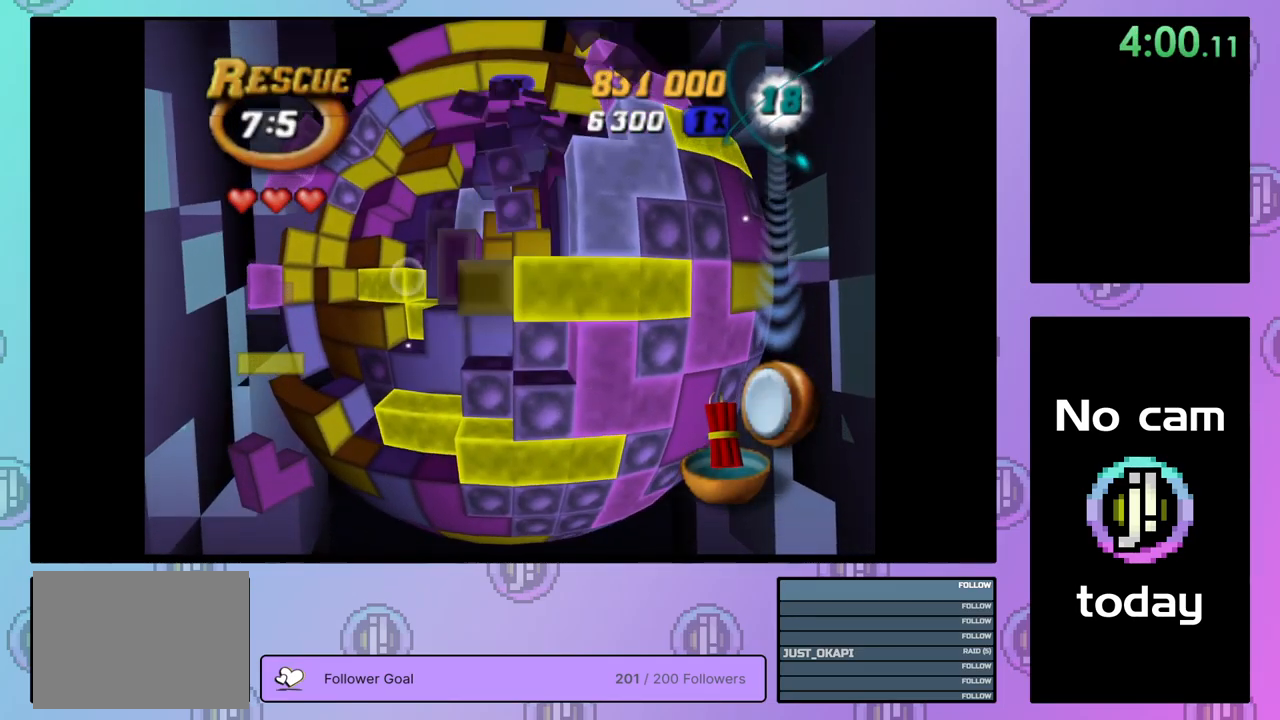
{"buttons": ["SQUARE"], "right_stick": "center", "events": [[150, "DPAD_UP", "down"], [233, "DPAD_UP", "up"], [333, "DPAD_UP", "down"], [400, "DPAD_UP", "up"]]}
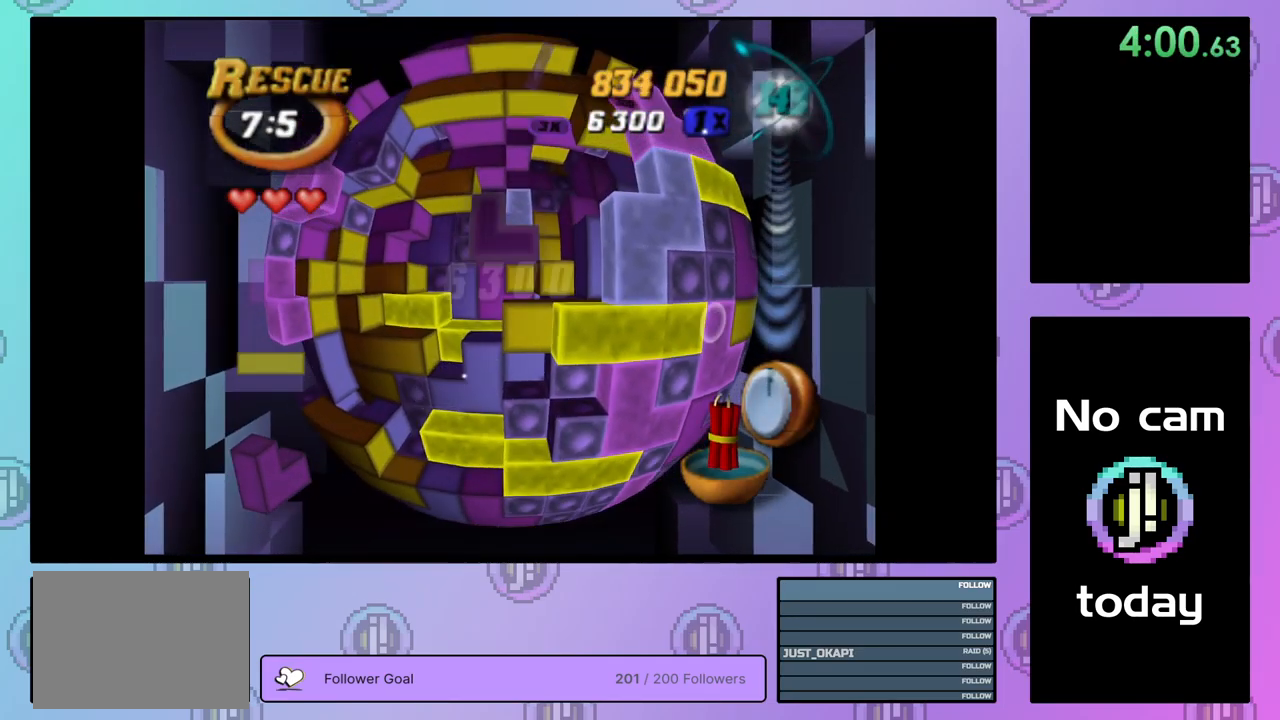
{"buttons": ["CROSS"], "right_stick": "center", "events": [[17, "DPAD_LEFT", "down"], [117, "DPAD_LEFT", "up"], [183, "DPAD_LEFT", "down"], [250, "DPAD_LEFT", "up"], [400, "SQUARE", "up"], [500, "CROSS", "down"]]}
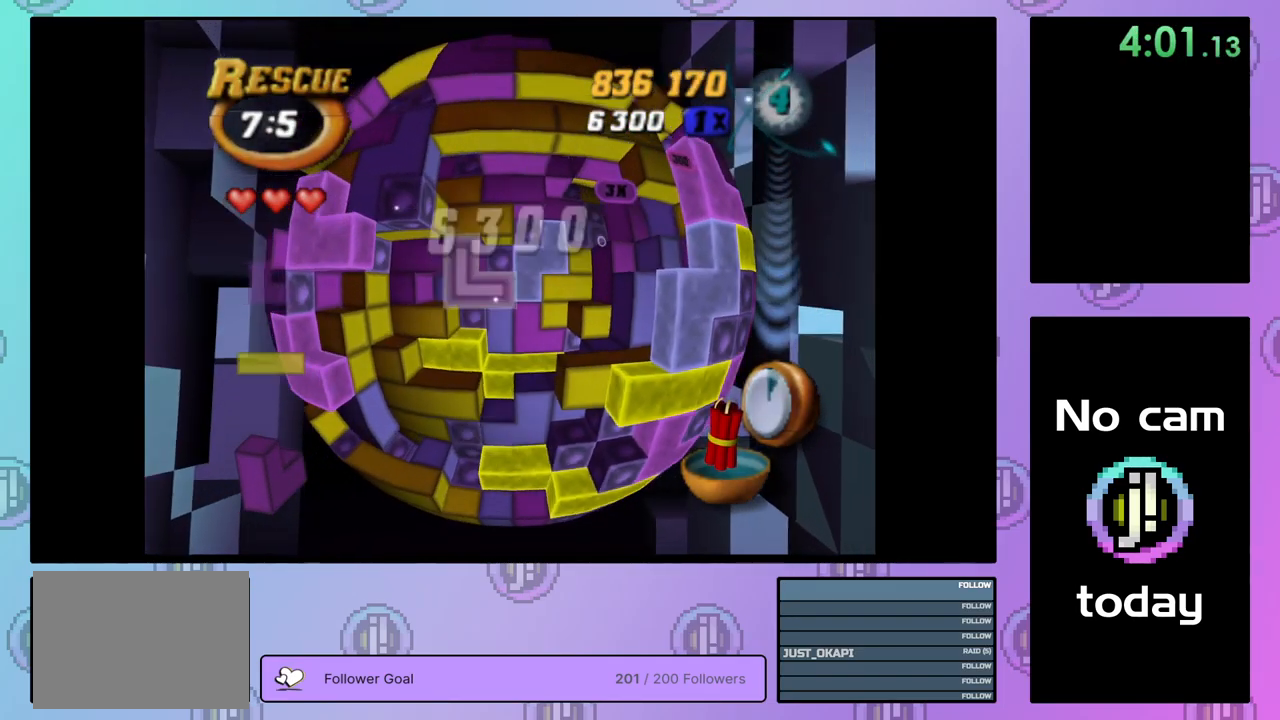
{"buttons": ["DPAD_LEFT"], "right_stick": "center", "events": [[50, "DPAD_DOWN", "down"], [100, "CROSS", "up"], [133, "DPAD_DOWN", "up"], [200, "DPAD_DOWN", "down"], [300, "DPAD_DOWN", "up"], [350, "DPAD_DOWN", "down"], [417, "DPAD_DOWN", "up"], [500, "DPAD_LEFT", "down"]]}
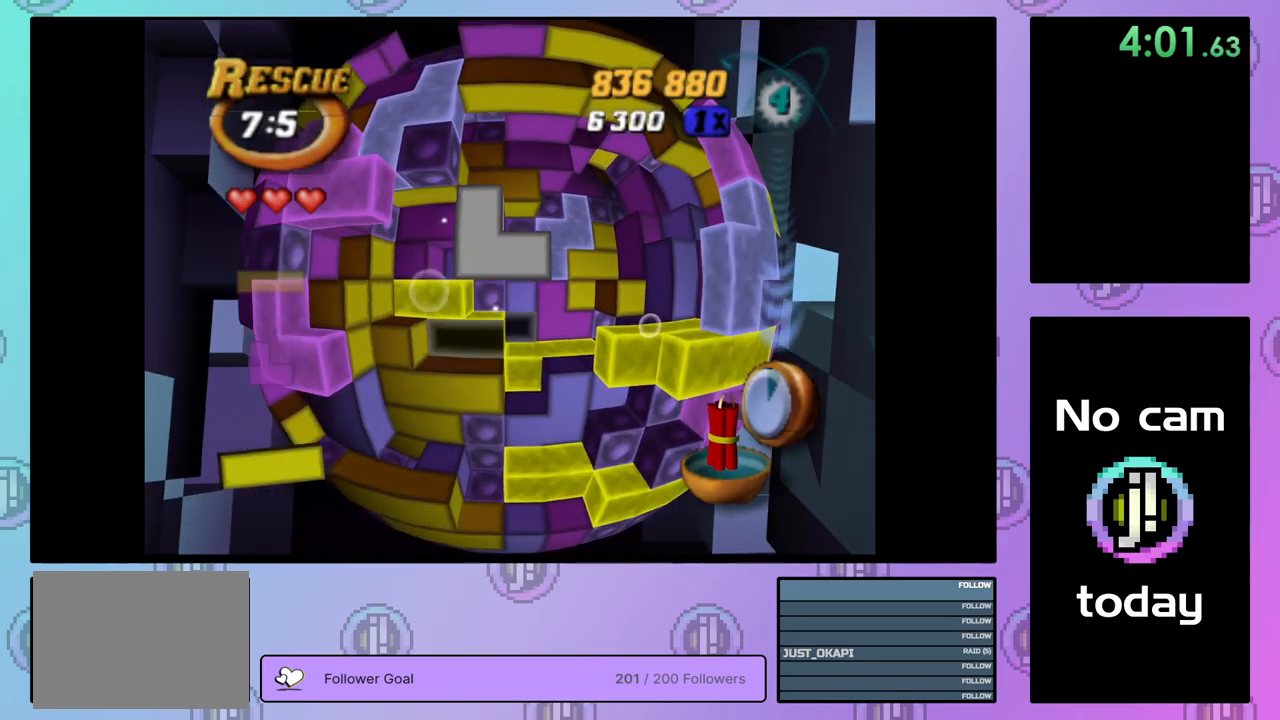
{"buttons": ["SQUARE"], "right_stick": "center", "events": [[84, "DPAD_LEFT", "up"], [134, "DPAD_LEFT", "down"], [234, "DPAD_LEFT", "up"], [334, "DPAD_LEFT", "down"], [400, "DPAD_LEFT", "up"], [434, "SQUARE", "down"]]}
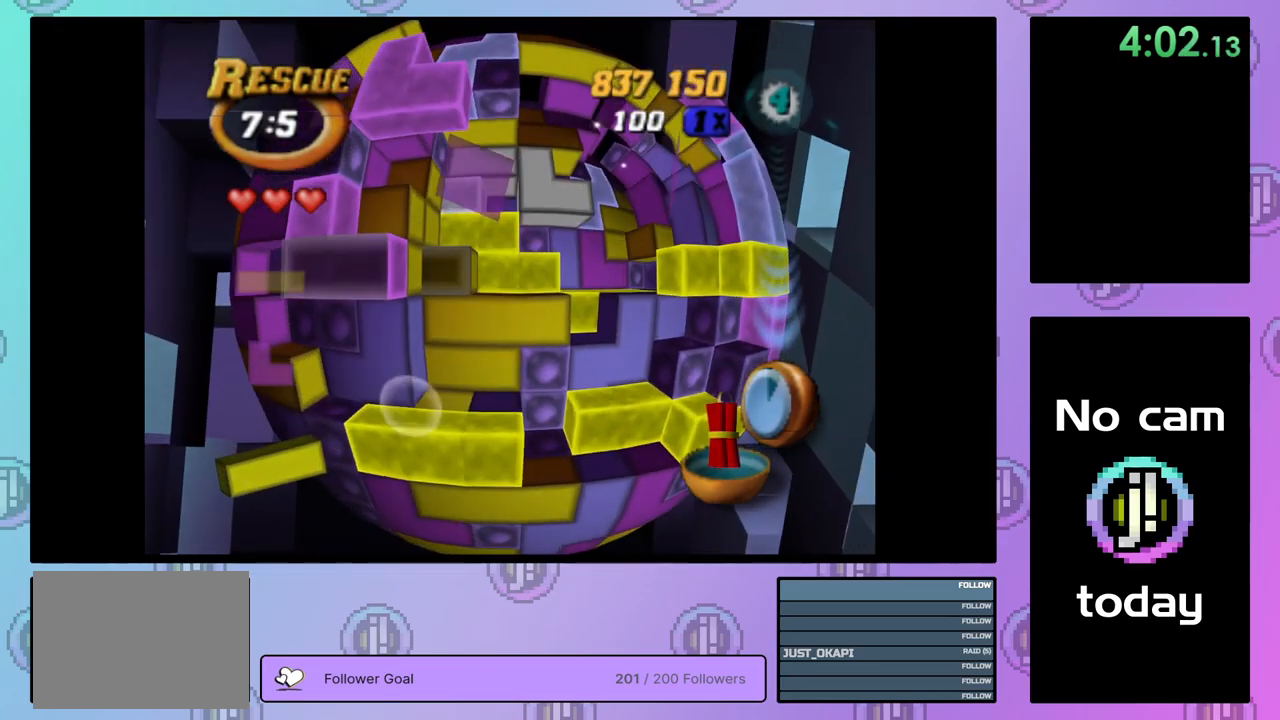
{"buttons": [], "right_stick": "center", "events": [[17, "DPAD_RIGHT", "down"], [134, "DPAD_RIGHT", "up"], [184, "DPAD_RIGHT", "down"], [267, "DPAD_RIGHT", "up"], [367, "SQUARE", "up"], [384, "DPAD_UP", "down"], [467, "DPAD_UP", "up"]]}
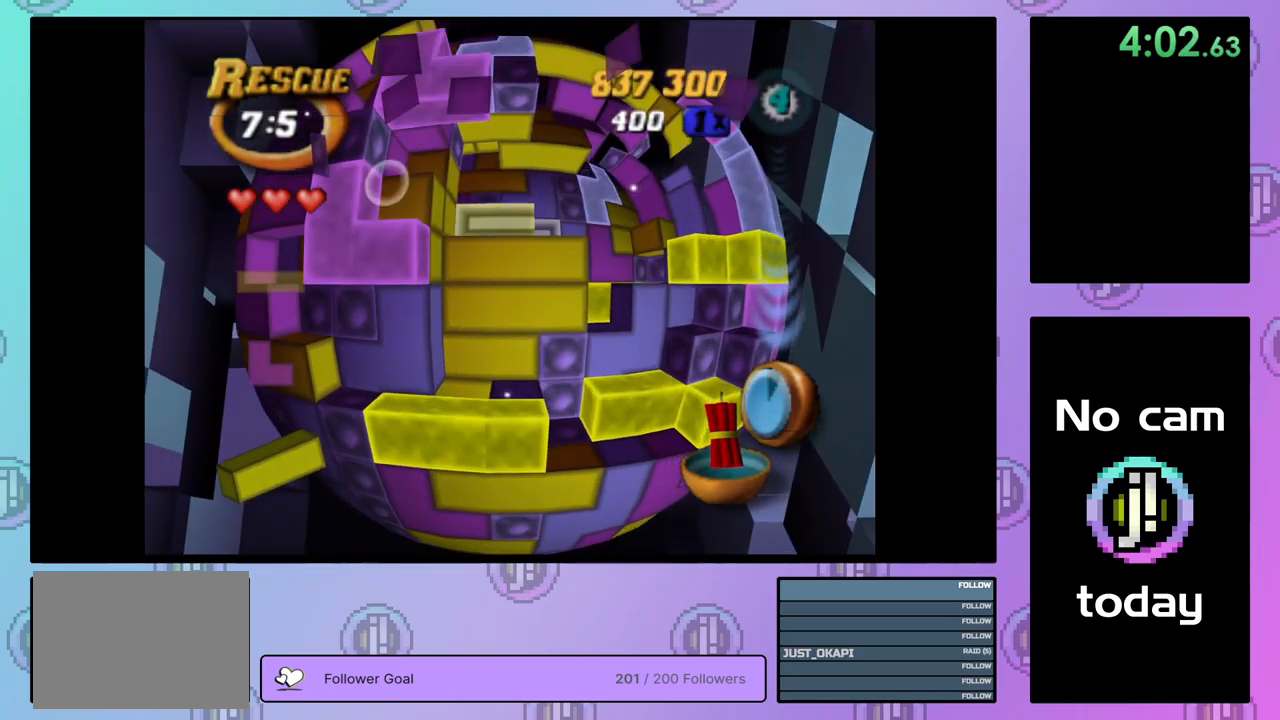
{"buttons": ["SQUARE"], "right_stick": "center", "events": [[67, "DPAD_LEFT", "down"], [184, "DPAD_LEFT", "up"], [234, "SQUARE", "down"], [334, "DPAD_RIGHT", "down"], [434, "DPAD_RIGHT", "up"]]}
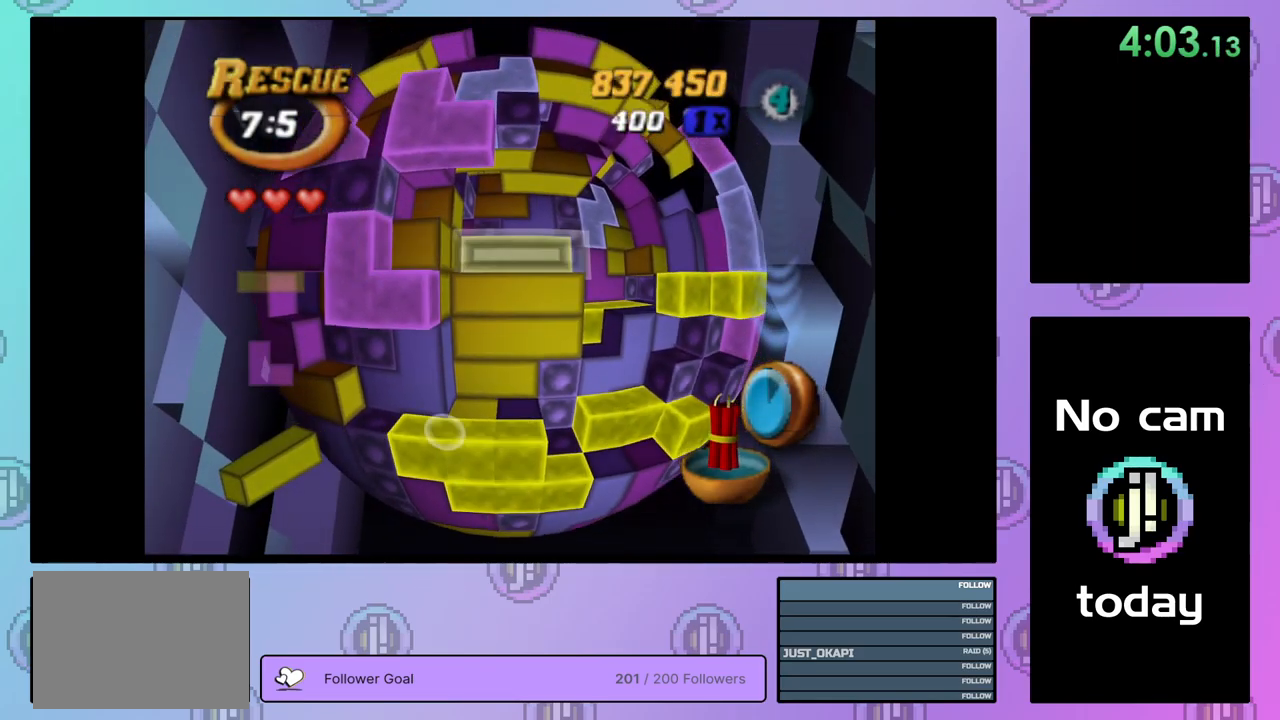
{"buttons": [], "right_stick": "center", "events": [[117, "SQUARE", "up"], [284, "CROSS", "down"], [384, "CROSS", "up"], [384, "DPAD_RIGHT", "down"], [450, "DPAD_RIGHT", "up"]]}
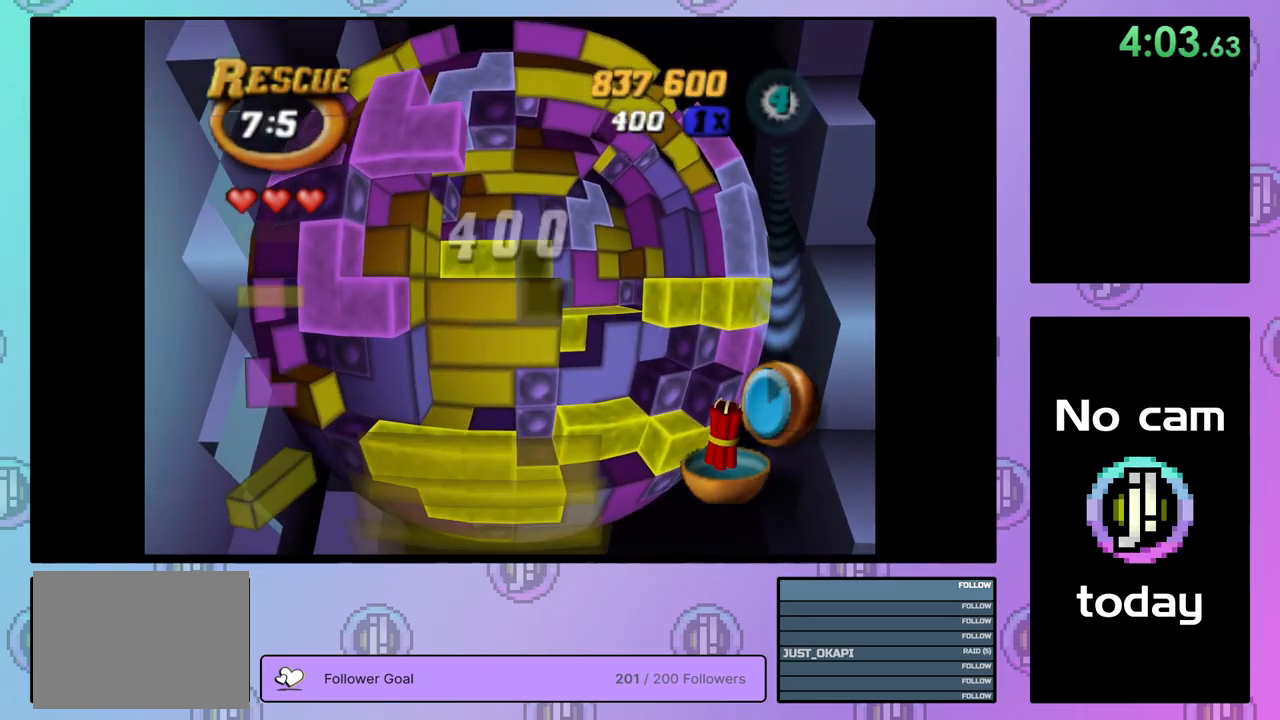
{"buttons": [], "right_stick": "center", "events": [[50, "DPAD_RIGHT", "down"], [117, "DPAD_RIGHT", "up"], [384, "DPAD_RIGHT", "down"], [467, "DPAD_RIGHT", "up"]]}
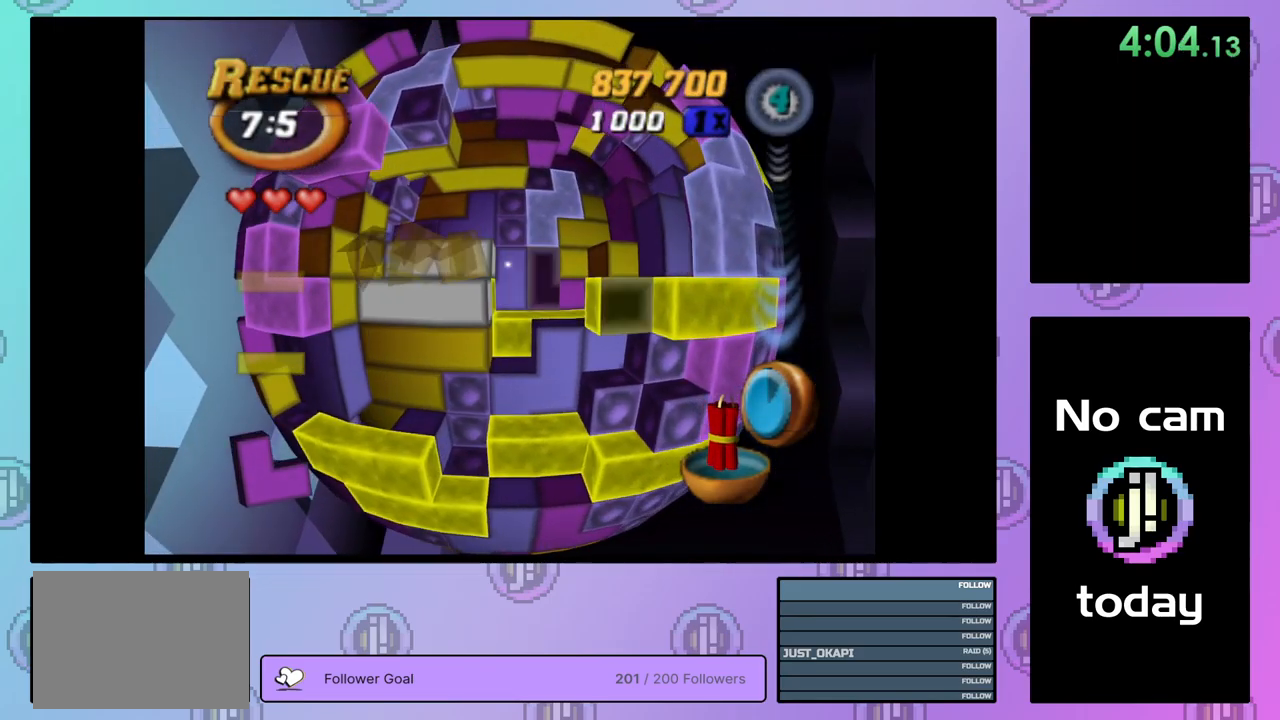
{"buttons": ["DPAD_UP"], "right_stick": "center", "events": [[34, "DPAD_RIGHT", "down"], [100, "DPAD_RIGHT", "up"], [200, "DPAD_UP", "down"], [300, "DPAD_UP", "up"], [350, "DPAD_UP", "down"], [450, "DPAD_UP", "up"], [500, "DPAD_UP", "down"]]}
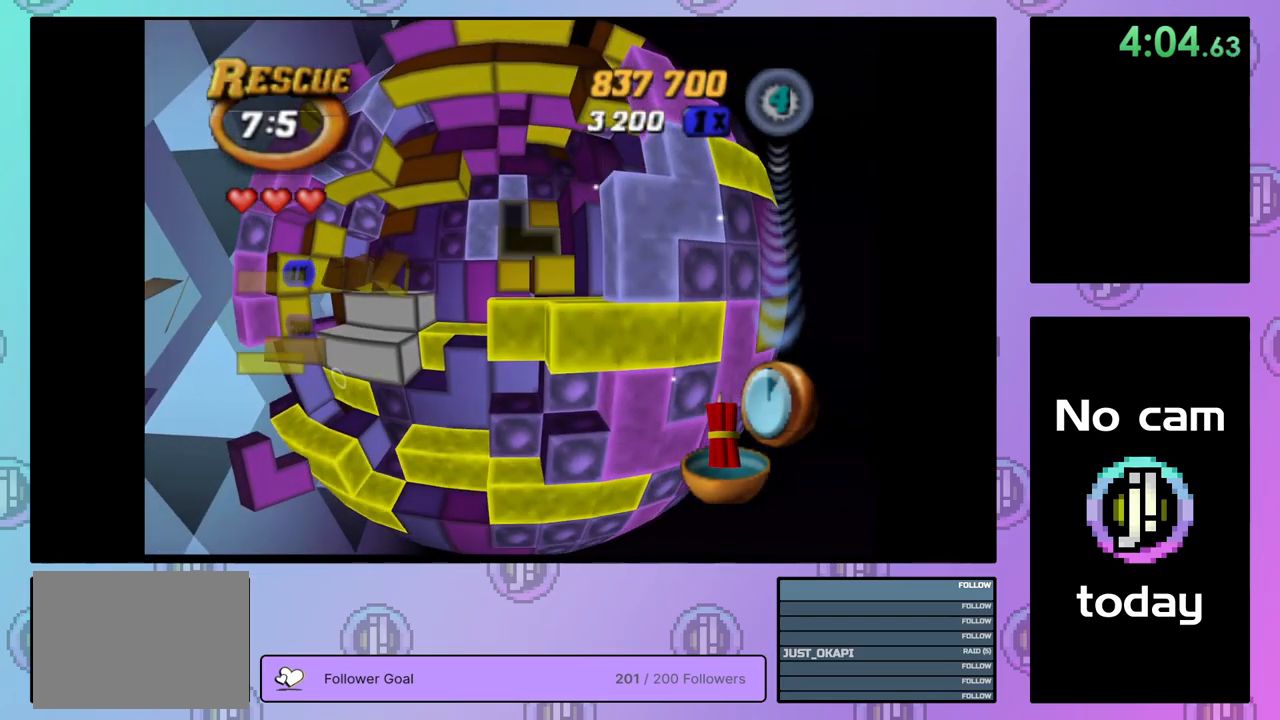
{"buttons": ["DPAD_LEFT"], "right_stick": "center", "events": [[117, "DPAD_UP", "up"], [150, "DPAD_UP", "down"], [250, "DPAD_UP", "up"], [350, "DPAD_LEFT", "down"], [417, "DPAD_LEFT", "up"], [484, "DPAD_LEFT", "down"]]}
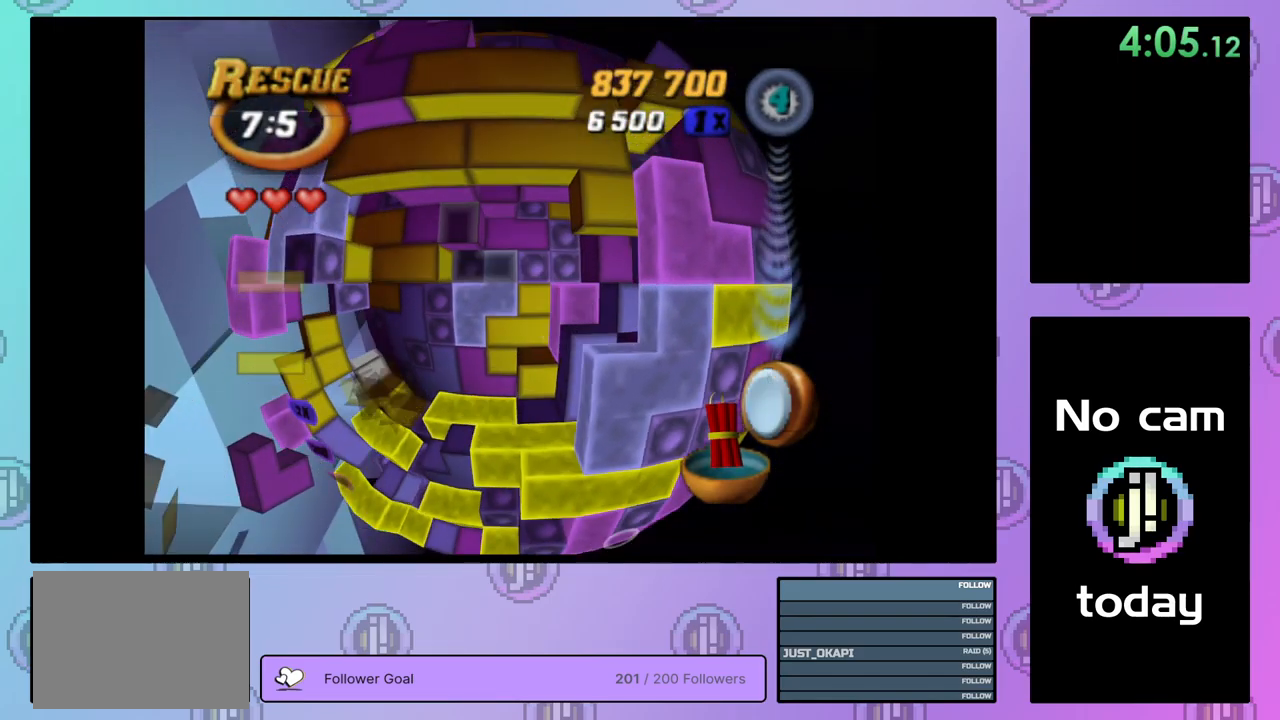
{"buttons": ["DPAD_UP"], "right_stick": "center", "events": [[84, "DPAD_LEFT", "up"], [134, "DPAD_LEFT", "down"], [217, "DPAD_LEFT", "up"], [300, "DPAD_UP", "down"], [384, "DPAD_UP", "up"], [450, "DPAD_UP", "down"]]}
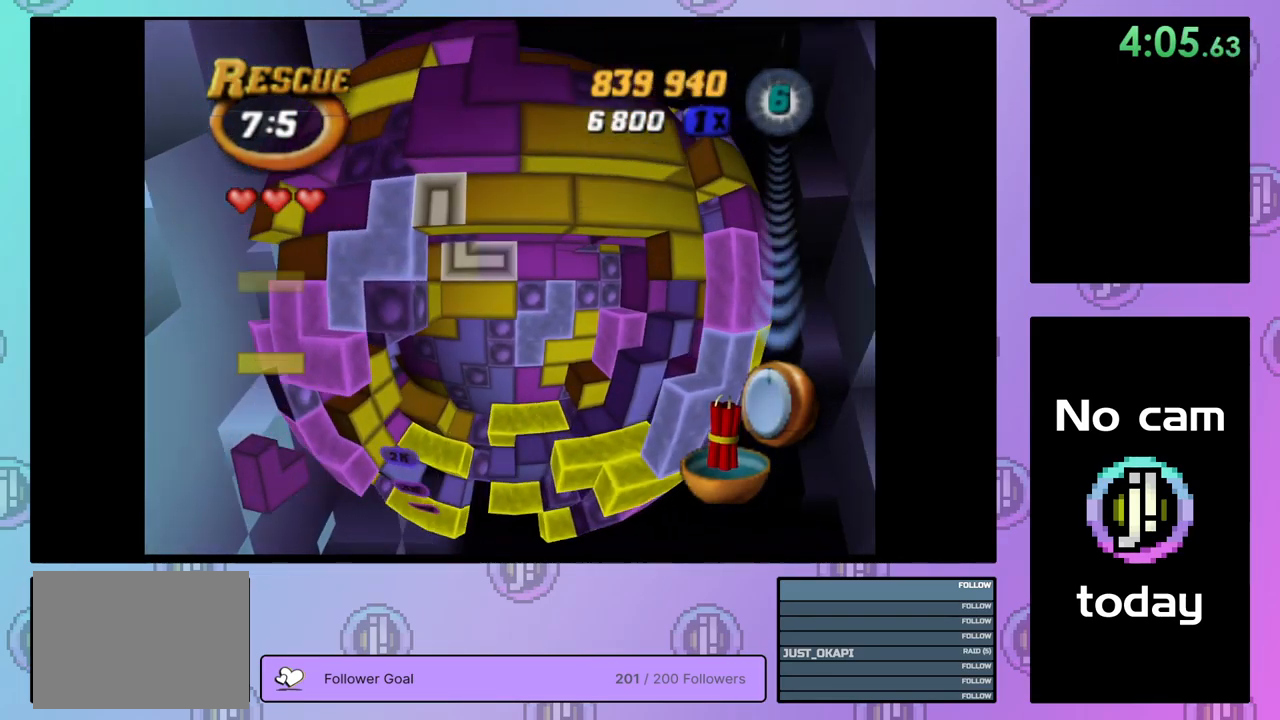
{"buttons": ["DPAD_DOWN"], "right_stick": "center", "events": [[17, "DPAD_UP", "up"], [84, "DPAD_UP", "down"], [150, "DPAD_UP", "up"], [250, "CROSS", "down"], [350, "CROSS", "up"], [350, "DPAD_DOWN", "down"], [434, "DPAD_DOWN", "up"], [500, "DPAD_DOWN", "down"]]}
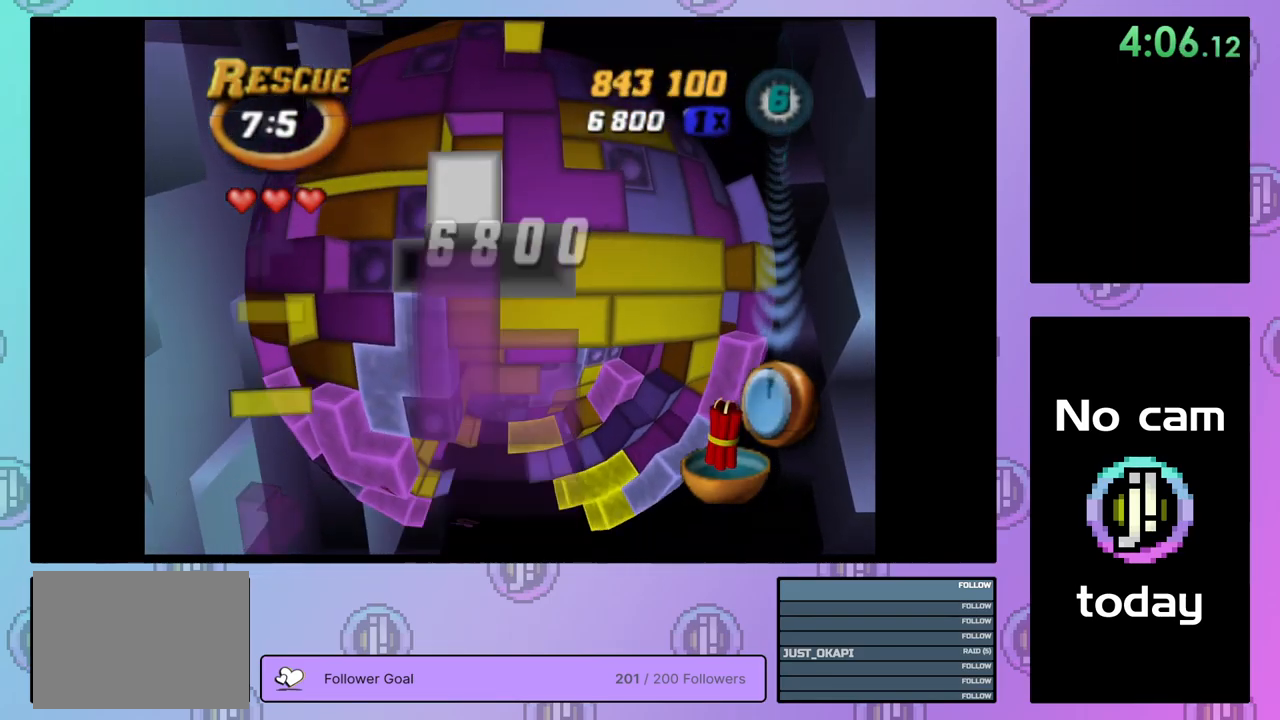
{"buttons": ["DPAD_DOWN"], "right_stick": "center", "events": [[84, "DPAD_DOWN", "up"], [150, "DPAD_DOWN", "down"], [234, "DPAD_DOWN", "up"], [317, "DPAD_DOWN", "down"], [383, "DPAD_DOWN", "up"], [450, "DPAD_DOWN", "down"]]}
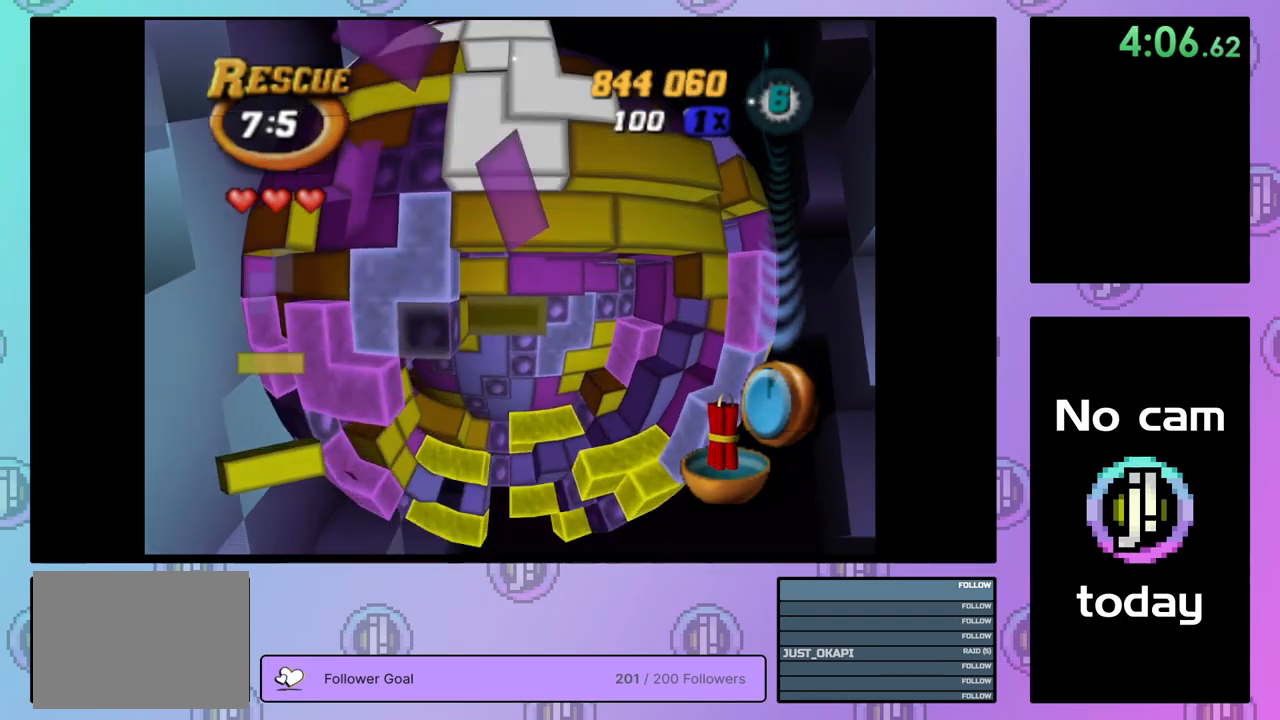
{"buttons": [], "right_stick": "center", "events": [[17, "DPAD_DOWN", "up"], [234, "DPAD_DOWN", "down"], [317, "DPAD_DOWN", "up"], [384, "DPAD_DOWN", "down"], [467, "DPAD_DOWN", "up"]]}
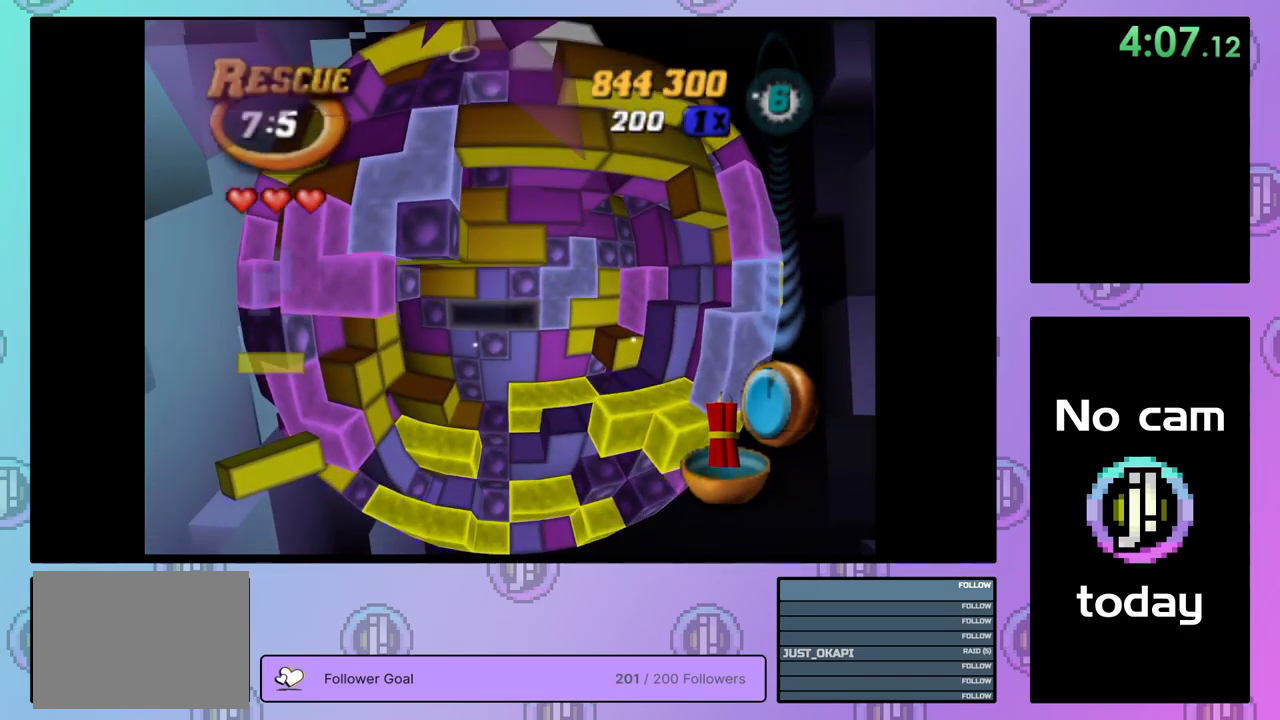
{"buttons": [], "right_stick": "center", "events": [[50, "DPAD_DOWN", "down"], [134, "DPAD_DOWN", "up"], [184, "DPAD_DOWN", "down"], [267, "DPAD_DOWN", "up"], [400, "DPAD_RIGHT", "down"], [467, "DPAD_RIGHT", "up"]]}
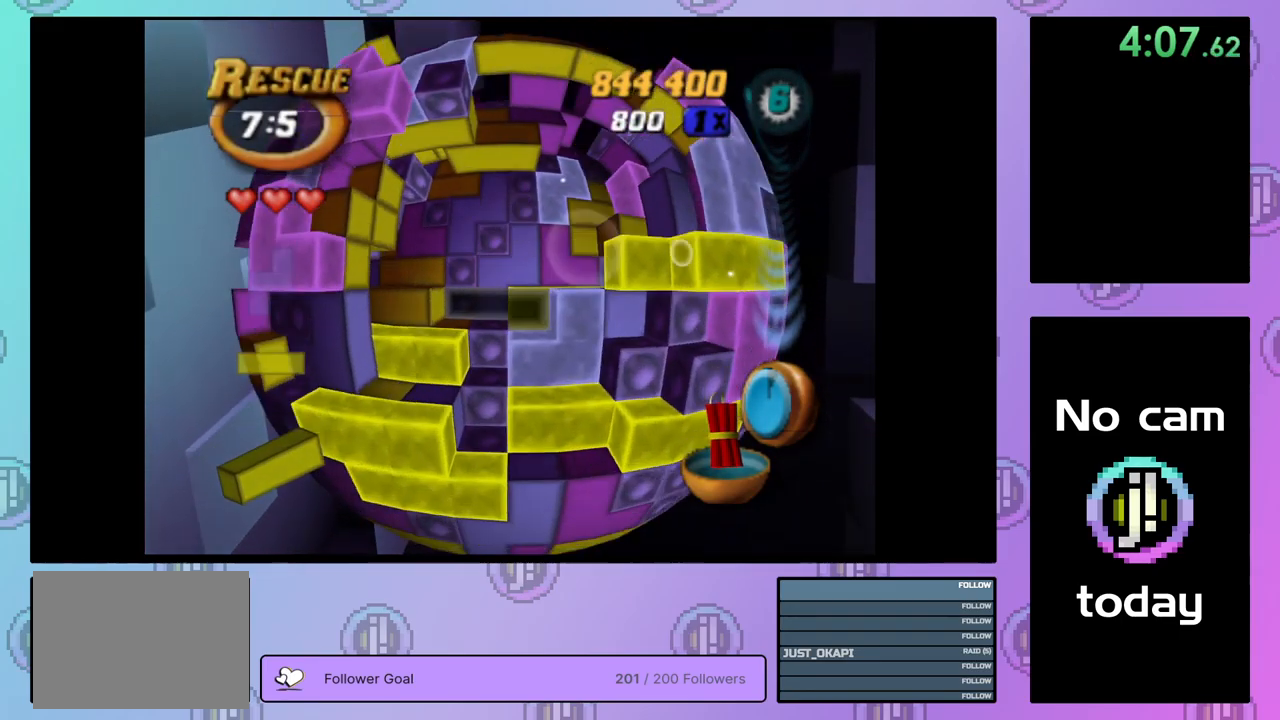
{"buttons": ["SQUARE"], "right_stick": "center", "events": [[34, "DPAD_RIGHT", "down"], [117, "DPAD_RIGHT", "up"], [150, "SQUARE", "down"], [250, "DPAD_LEFT", "down"], [334, "DPAD_LEFT", "up"], [384, "DPAD_LEFT", "down"], [467, "DPAD_LEFT", "up"]]}